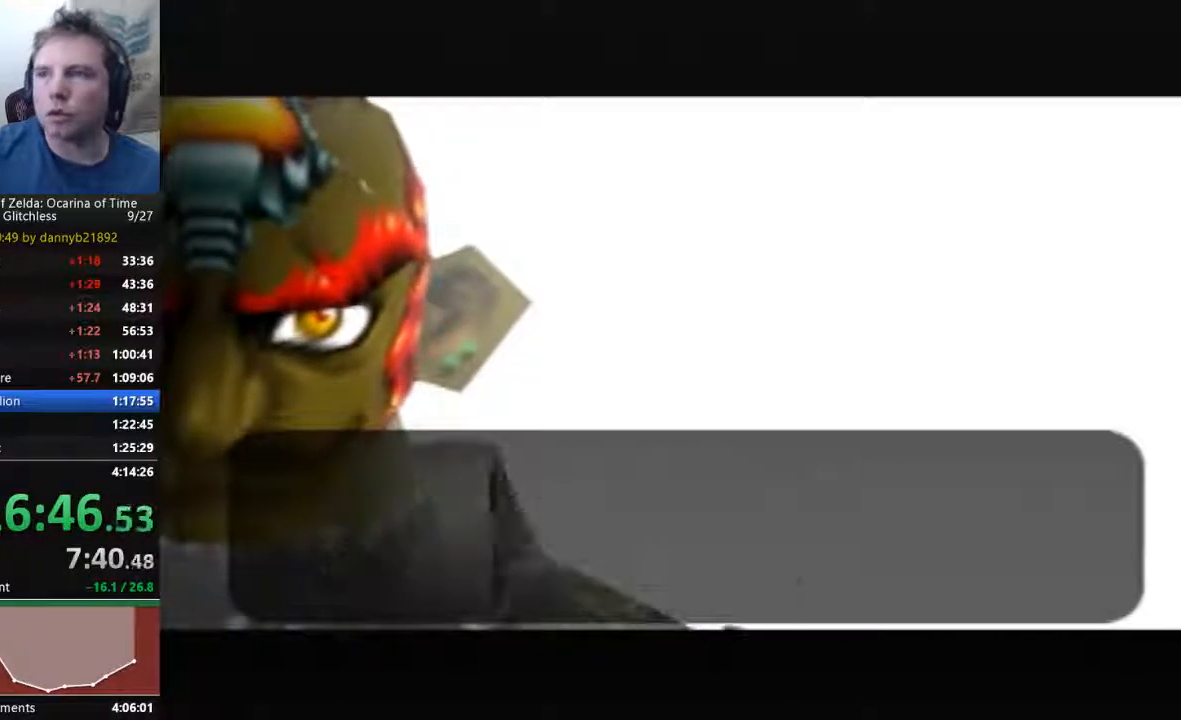
Gameplay with a controller (Nintendo layout); each line is a JSON object with the inputs held at the frame after it. "events" lists button and stick changes between this image and that frame as [ms after this image, input, new state], when the widget could be followed in between. Not read: L3 R3 START Z.
{"buttons": [], "left_stick": "center", "events": [[33, "B", "up"], [133, "B", "down"], [167, "A", "down"], [233, "A", "up"], [267, "B", "up"], [367, "B", "down"], [433, "A", "down"], [467, "A", "up"], [500, "B", "up"]]}
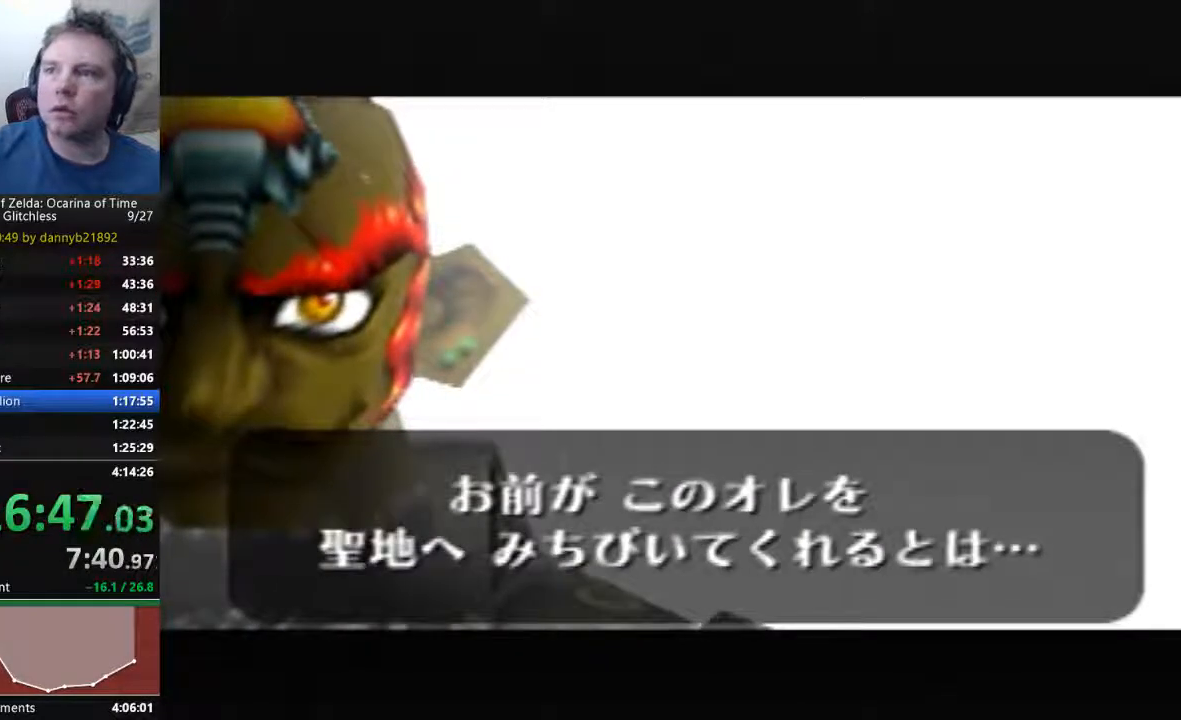
{"buttons": ["B"], "left_stick": "center", "events": [[100, "B", "down"], [167, "A", "down"], [233, "A", "up"], [267, "B", "up"], [400, "B", "down"], [433, "A", "down"], [500, "A", "up"]]}
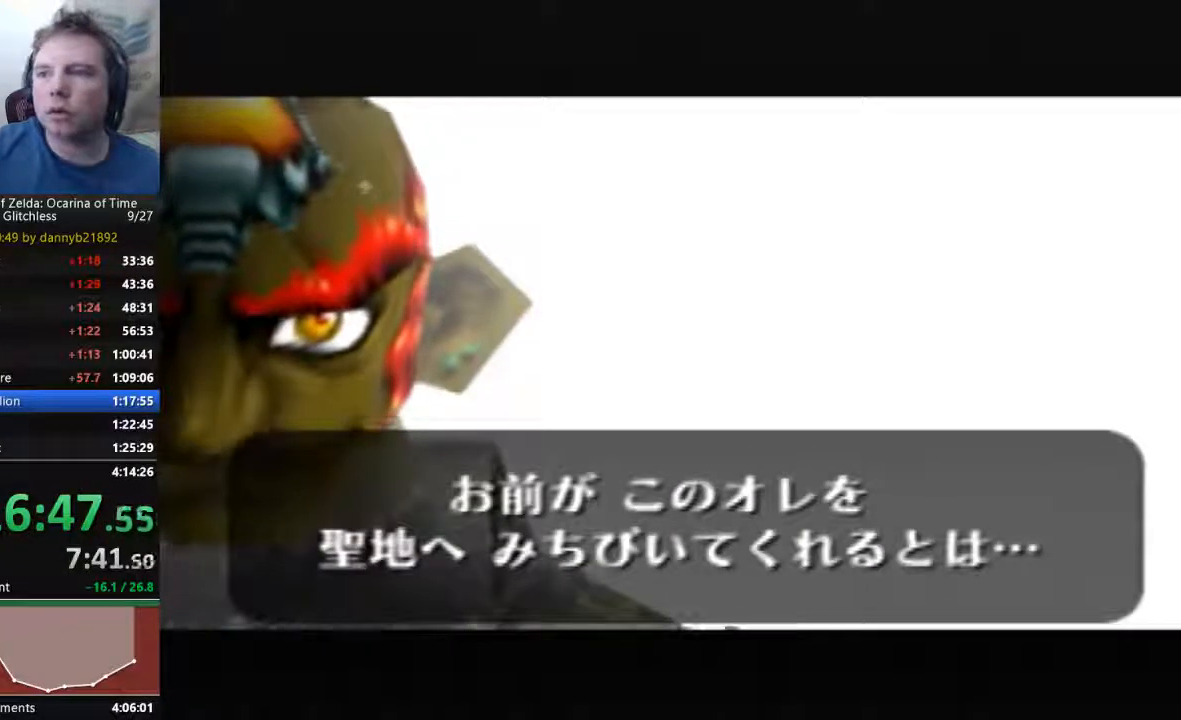
{"buttons": ["B"], "left_stick": "center", "events": [[33, "B", "up"], [167, "A", "down"], [167, "B", "down"], [267, "A", "up"], [300, "B", "up"], [400, "A", "down"], [400, "B", "down"], [500, "A", "up"]]}
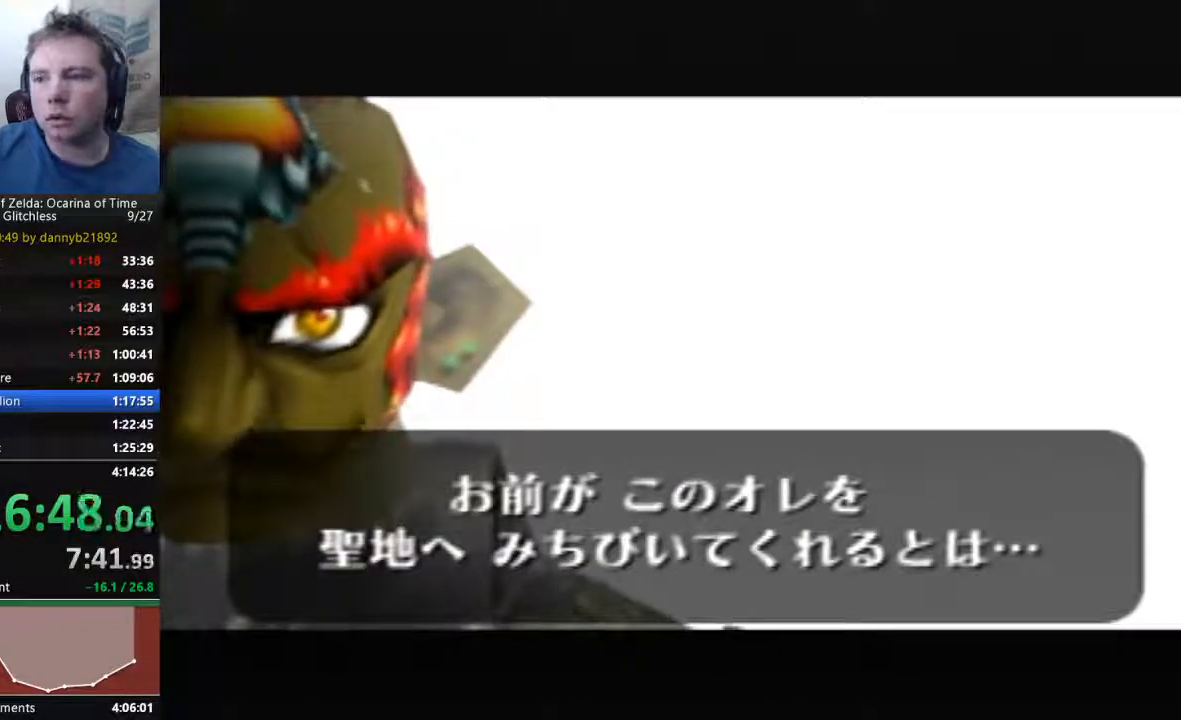
{"buttons": [], "left_stick": "center", "events": [[33, "B", "up"], [133, "B", "down"], [167, "A", "down"], [267, "A", "up"], [267, "B", "up"], [400, "B", "down"], [433, "A", "down"], [500, "A", "up"], [500, "B", "up"]]}
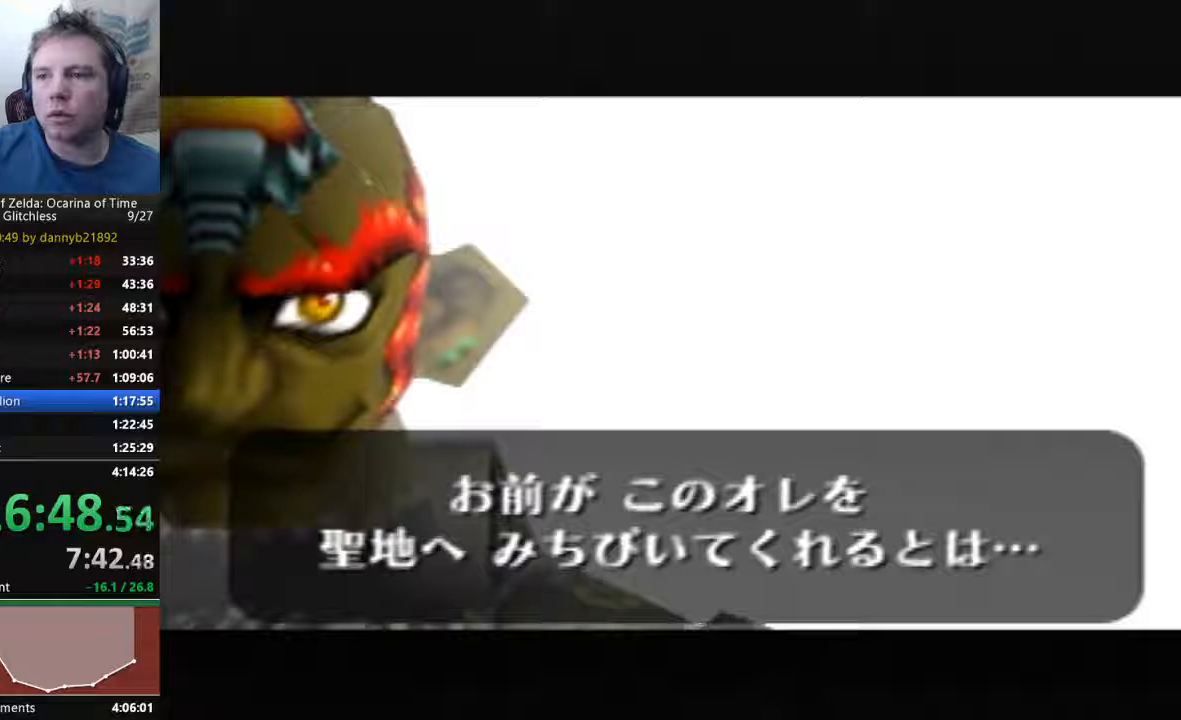
{"buttons": [], "left_stick": "center", "events": [[100, "B", "down"], [133, "A", "down"], [233, "A", "up"], [267, "B", "up"], [367, "B", "down"], [400, "A", "down"], [467, "A", "up"], [467, "B", "up"]]}
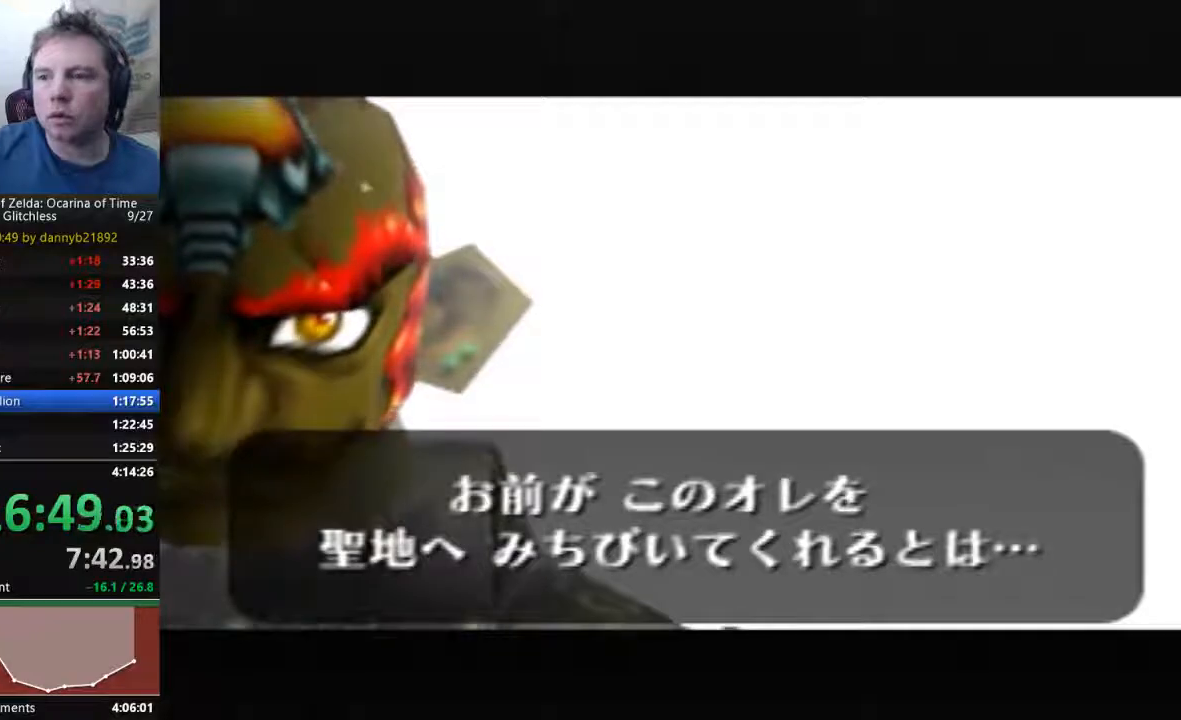
{"buttons": [], "left_stick": "center", "events": [[133, "A", "down"], [133, "B", "down"], [267, "A", "up"], [267, "B", "up"], [367, "B", "down"], [400, "A", "down"], [467, "A", "up"], [467, "B", "up"]]}
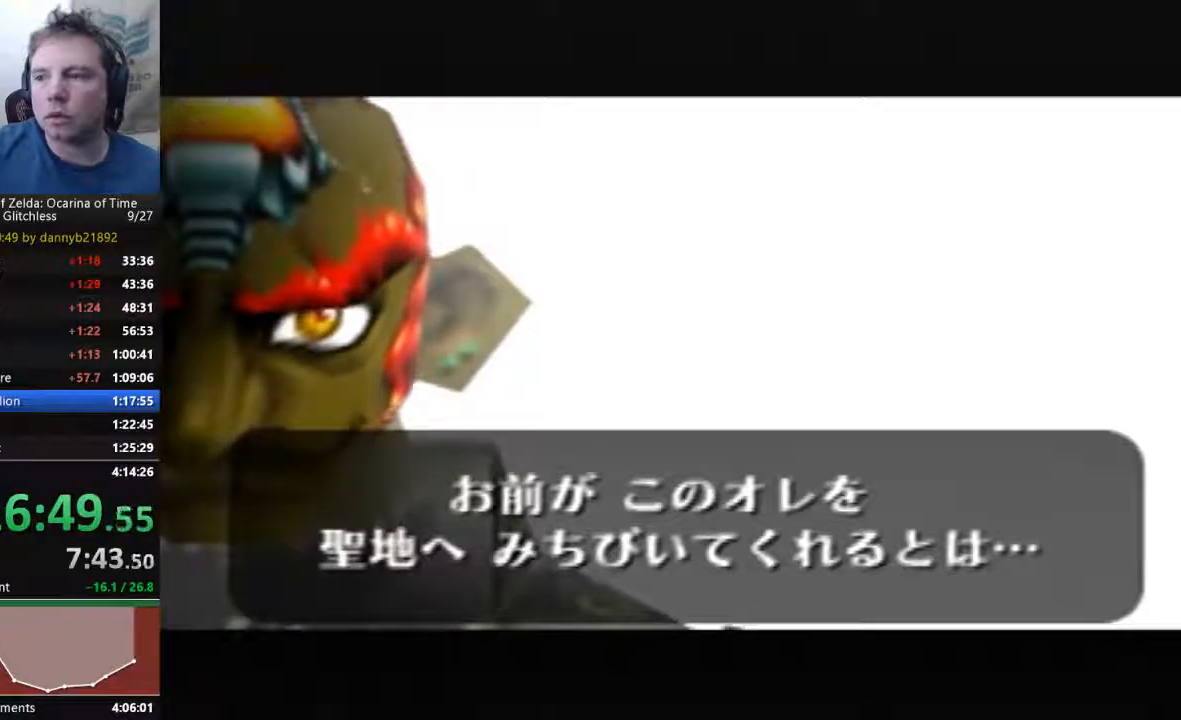
{"buttons": [], "left_stick": "center", "events": [[67, "B", "down"], [100, "A", "down"], [200, "A", "up"], [200, "B", "up"], [300, "B", "down"], [367, "A", "down"], [433, "A", "up"], [433, "B", "up"]]}
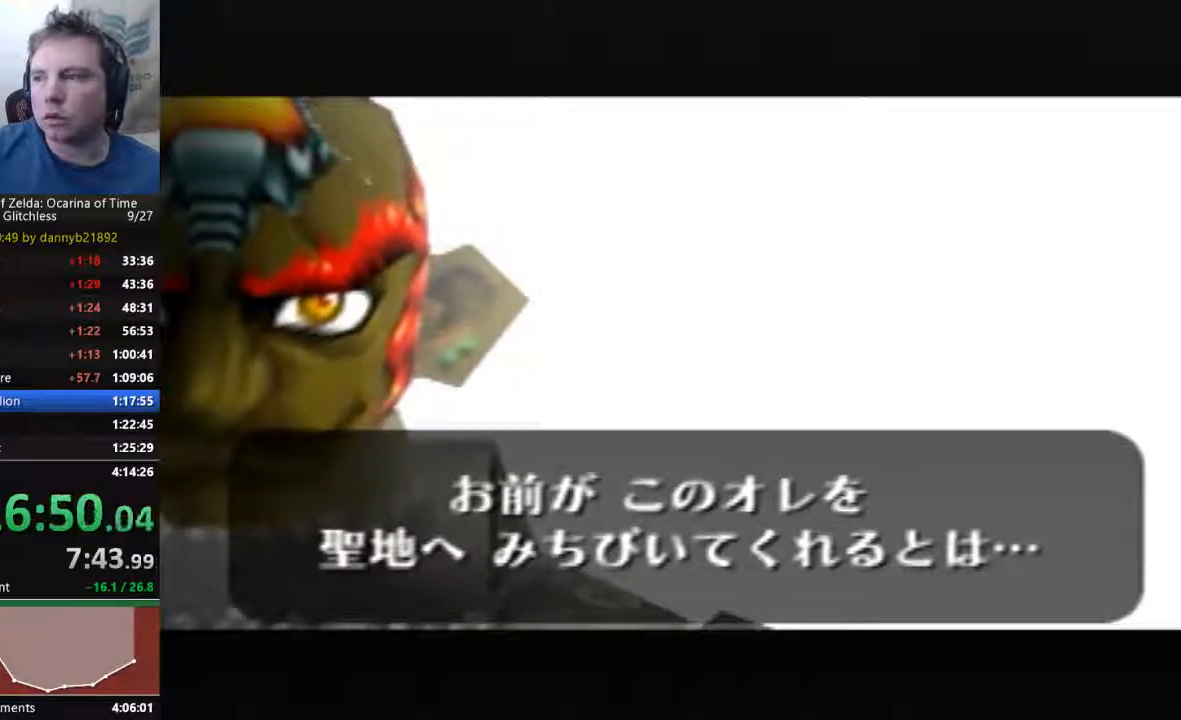
{"buttons": ["B"], "left_stick": "center", "events": [[33, "B", "down"], [67, "A", "down"], [133, "A", "up"], [167, "B", "up"], [267, "A", "down"], [267, "B", "down"], [433, "A", "up"], [433, "B", "up"], [500, "B", "down"]]}
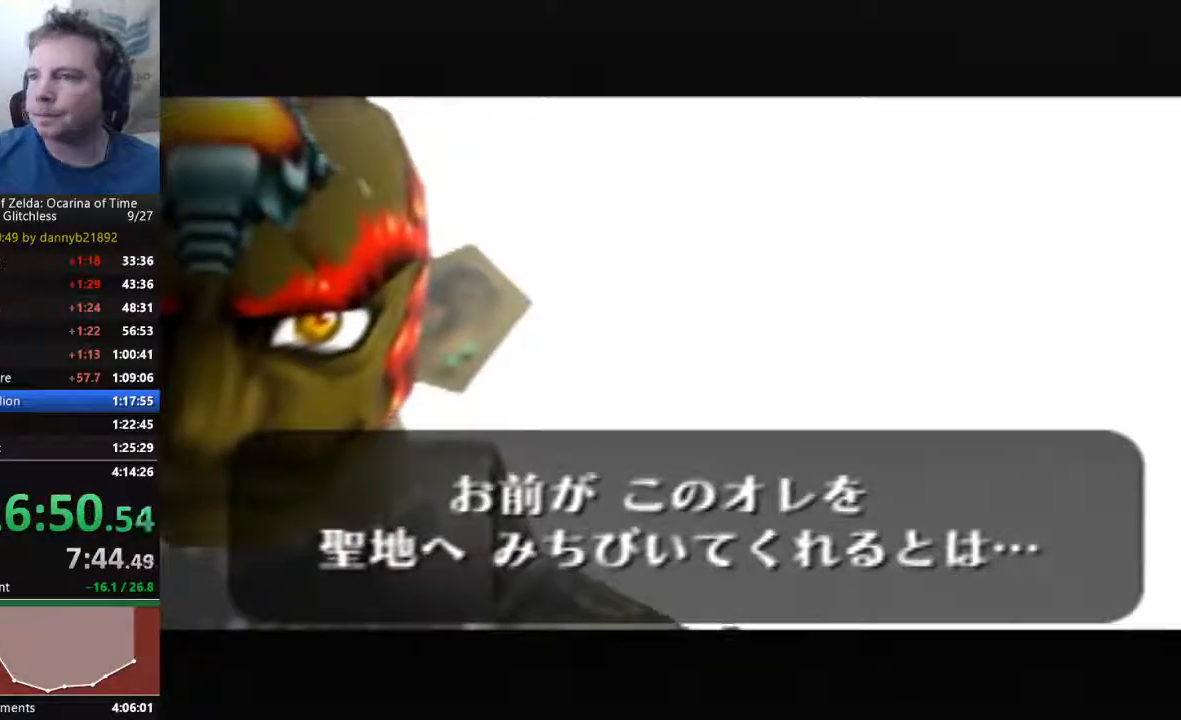
{"buttons": [], "left_stick": "center", "events": [[33, "A", "down"], [133, "A", "up"], [167, "B", "up"], [267, "B", "down"], [433, "B", "up"]]}
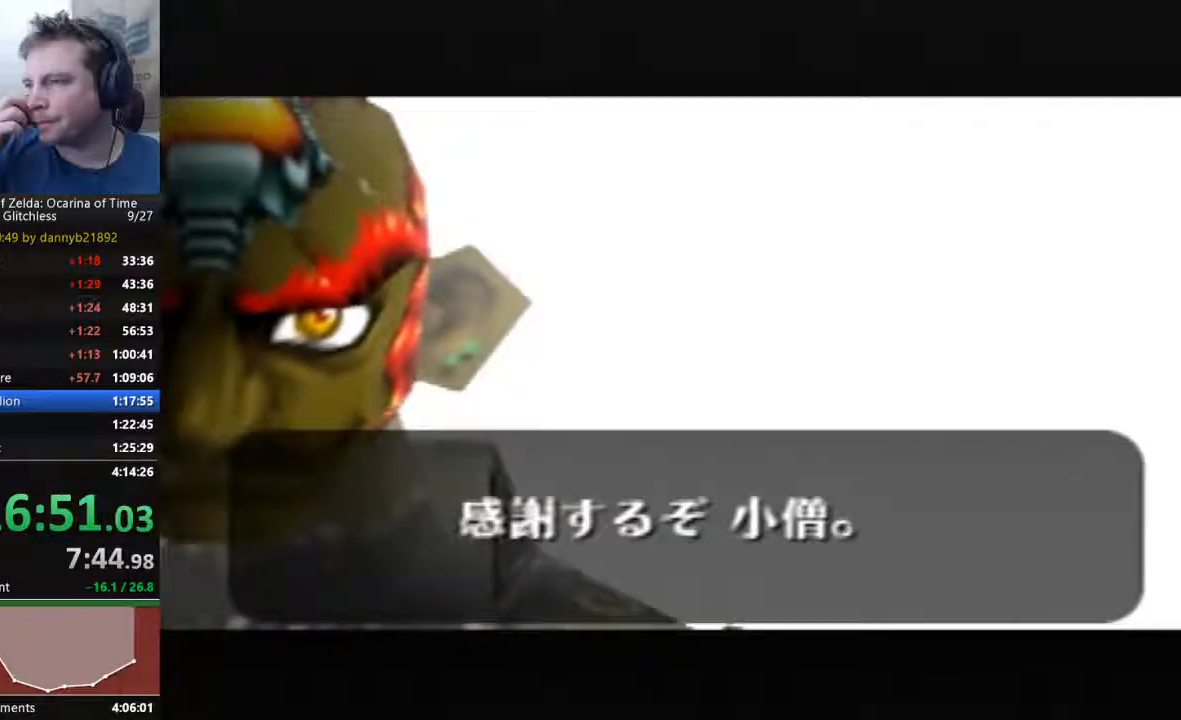
{"buttons": [], "left_stick": "center", "events": [[67, "B", "down"], [167, "B", "up"], [300, "B", "down"], [333, "A", "down"], [400, "A", "up"], [400, "B", "up"]]}
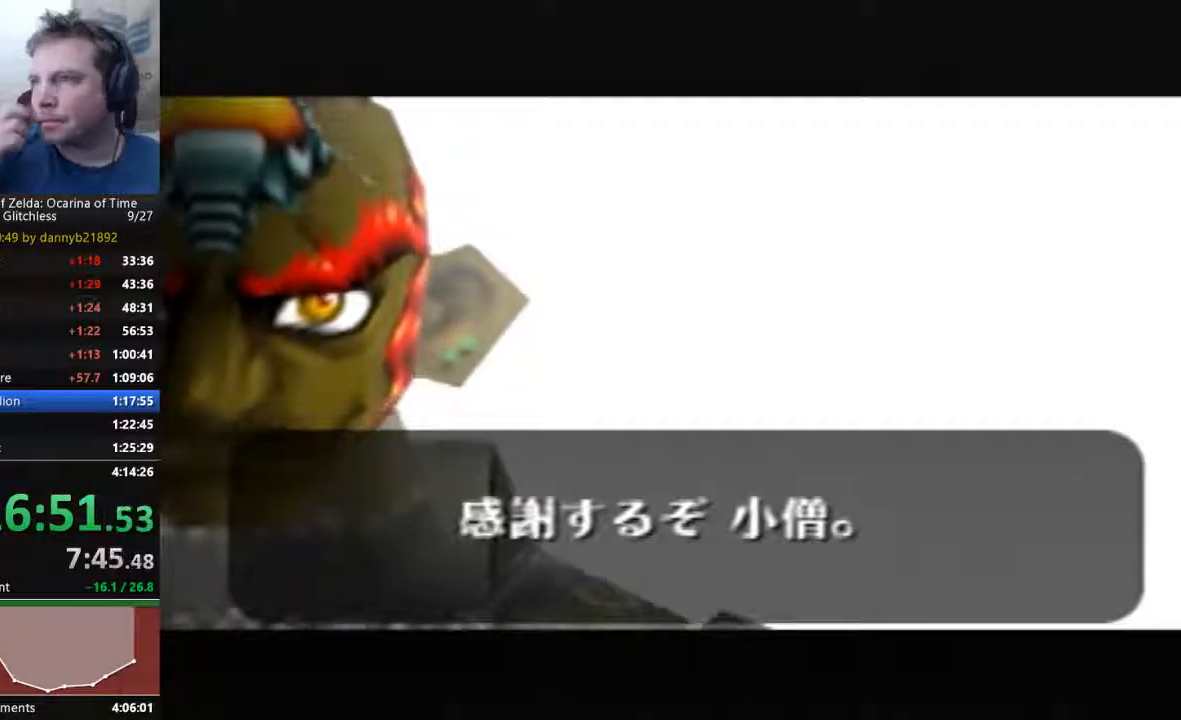
{"buttons": [], "left_stick": "center", "events": [[33, "B", "down"], [167, "B", "up"], [300, "B", "down"], [333, "A", "down"], [400, "A", "up"], [433, "B", "up"]]}
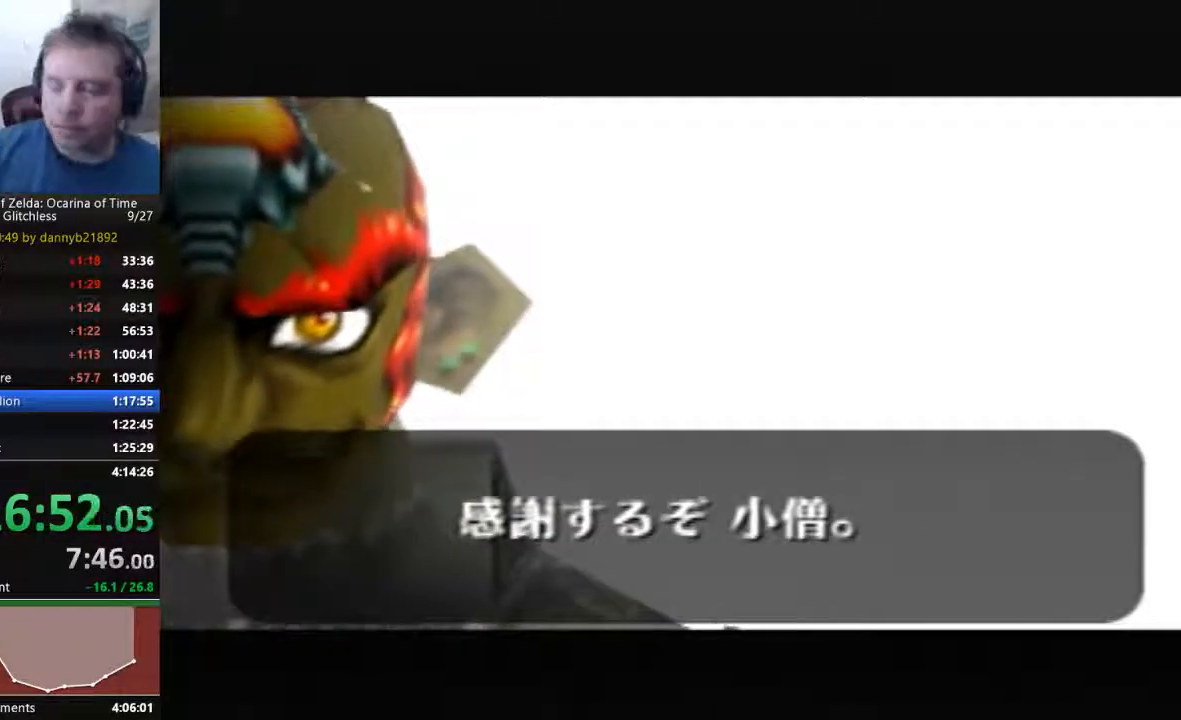
{"buttons": [], "left_stick": "center", "events": [[33, "B", "down"], [233, "B", "up"], [300, "B", "down"], [367, "A", "down"], [400, "A", "up"], [433, "B", "up"]]}
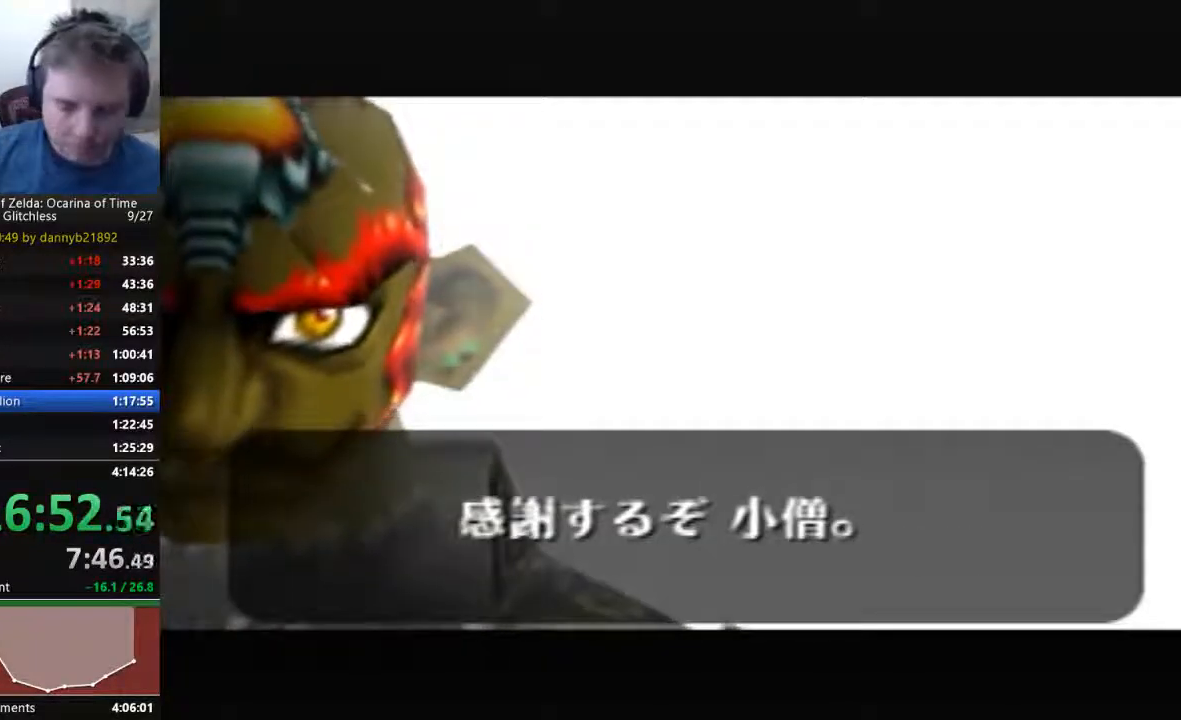
{"buttons": [], "left_stick": "center", "events": [[33, "B", "down"], [67, "A", "down"], [133, "A", "up"], [200, "B", "up"], [367, "B", "down"], [433, "A", "down"], [467, "A", "up"], [500, "B", "up"]]}
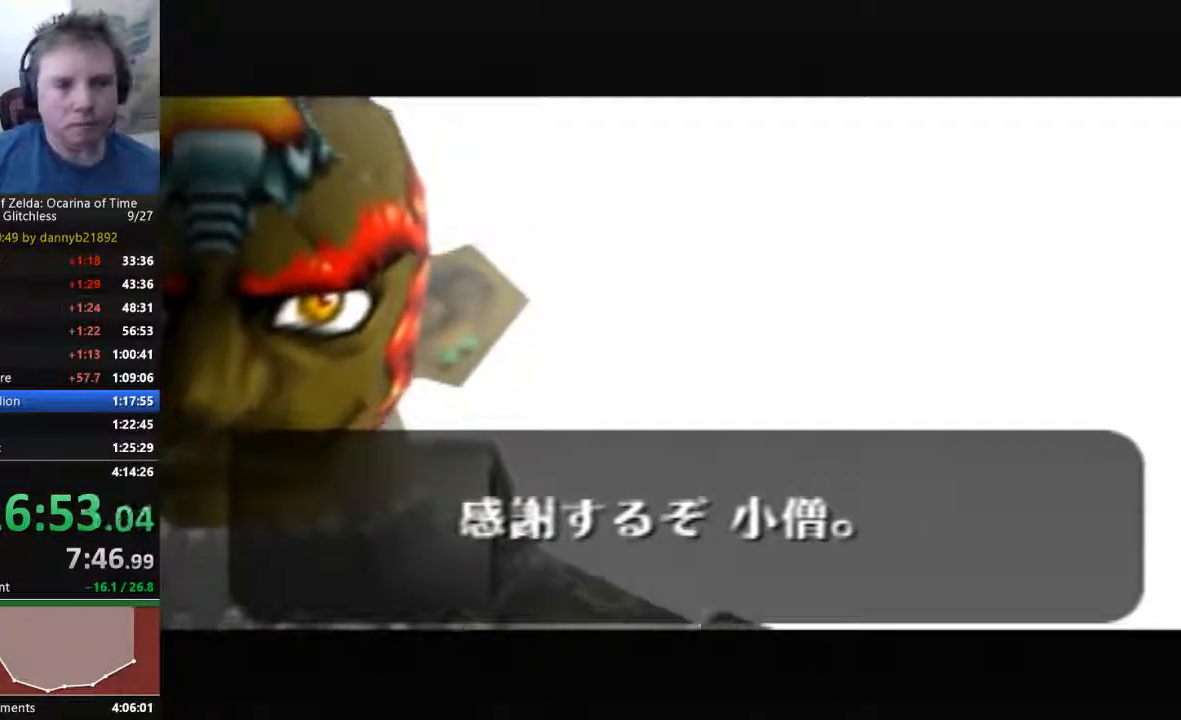
{"buttons": ["A"], "left_stick": "center"}
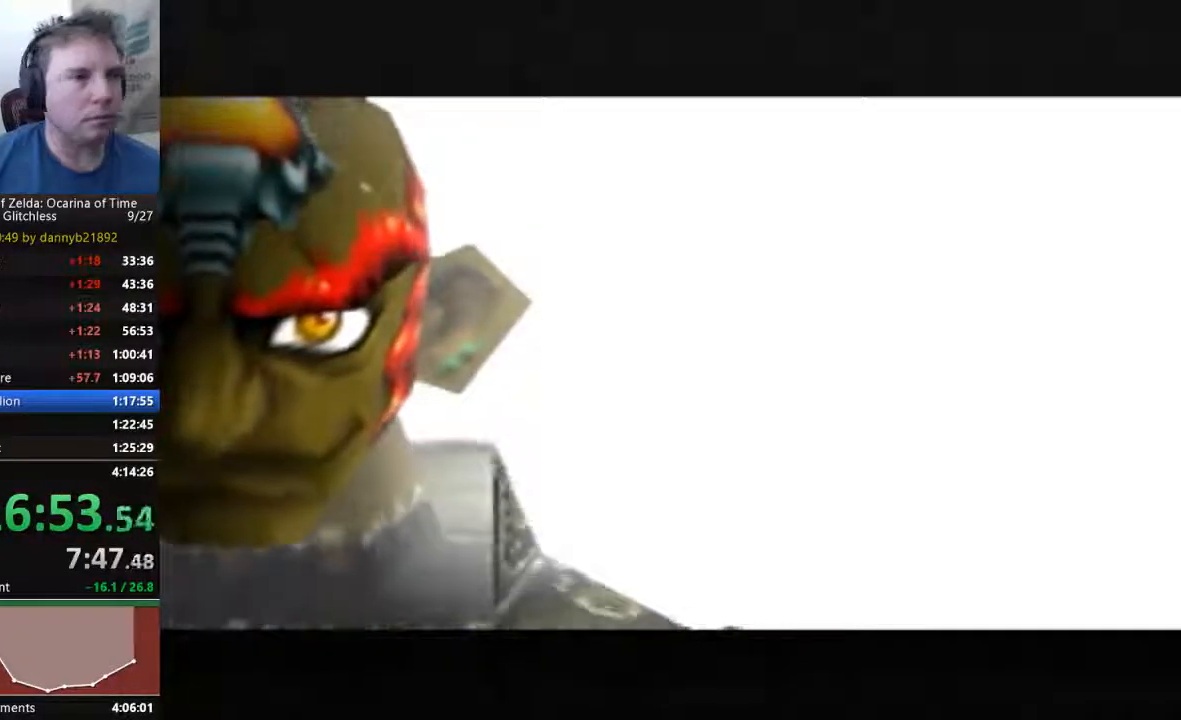
{"buttons": ["A", "B"], "left_stick": "center", "events": [[33, "B", "down"], [167, "B", "up"], [200, "A", "up"], [267, "A", "down"], [300, "B", "down"], [367, "B", "up"], [467, "B", "down"]]}
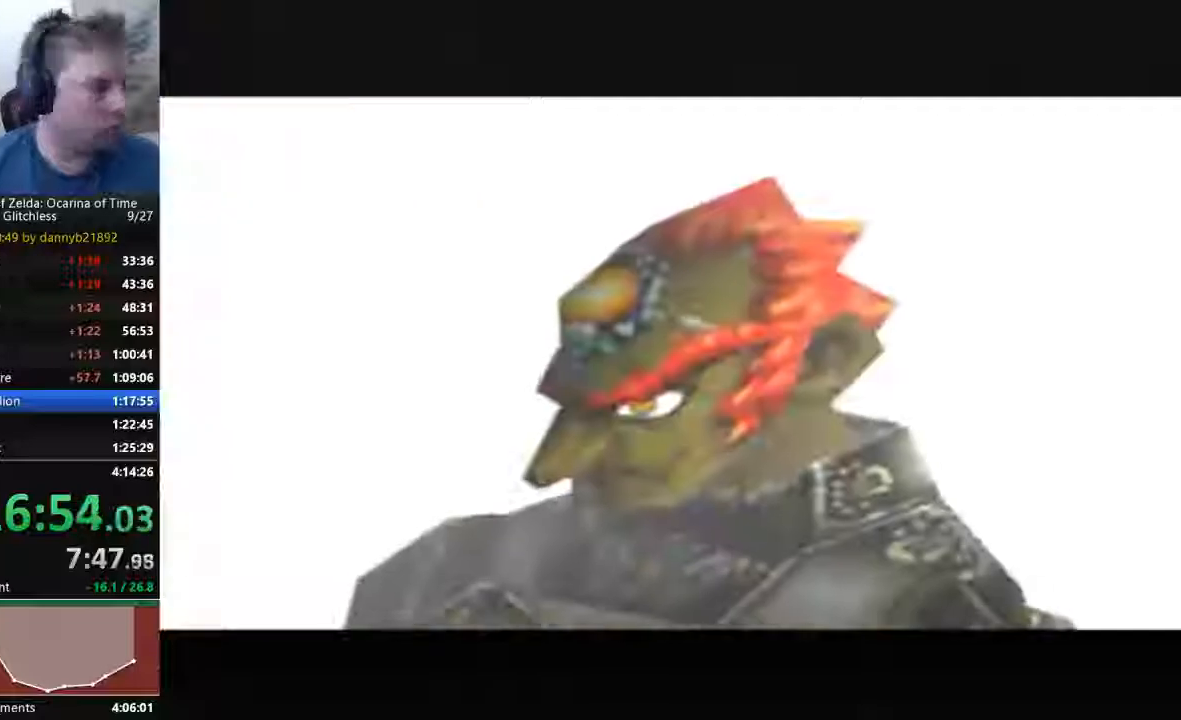
{"buttons": [], "left_stick": "center", "events": [[100, "B", "up"], [133, "A", "up"], [233, "A", "down"], [233, "B", "down"], [333, "A", "up"], [333, "B", "up"]]}
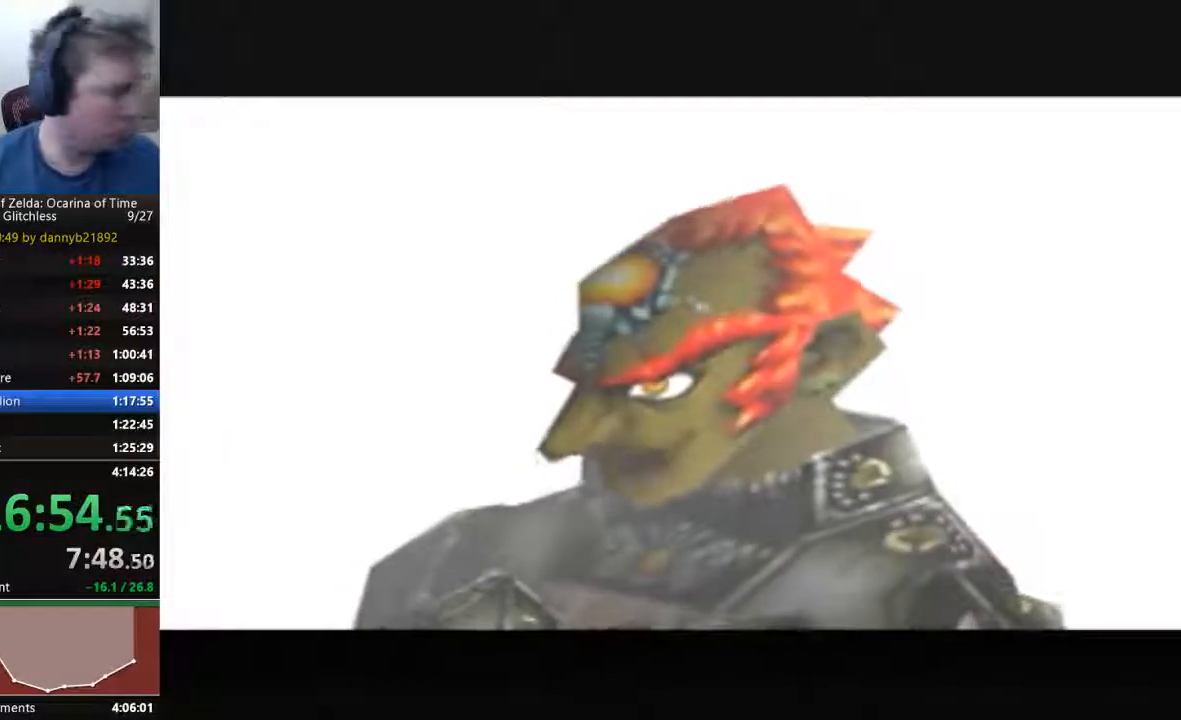
{"buttons": [], "left_stick": "center", "events": [[200, "A", "down"], [200, "B", "down"], [267, "A", "up"], [267, "B", "up"], [400, "A", "down"], [400, "B", "down"], [500, "A", "up"], [500, "B", "up"]]}
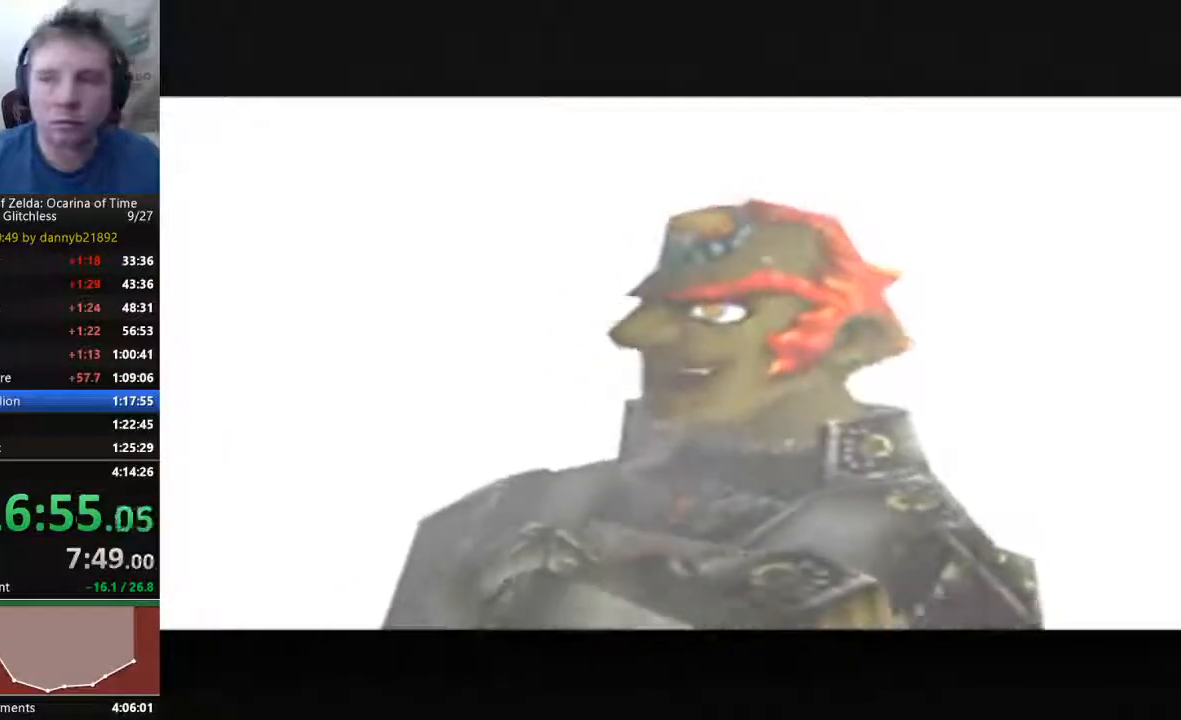
{"buttons": [], "left_stick": "center", "events": [[67, "A", "down"], [133, "B", "down"], [200, "A", "up"], [200, "B", "up"], [333, "A", "down"], [333, "B", "down"], [400, "B", "up"], [467, "A", "up"]]}
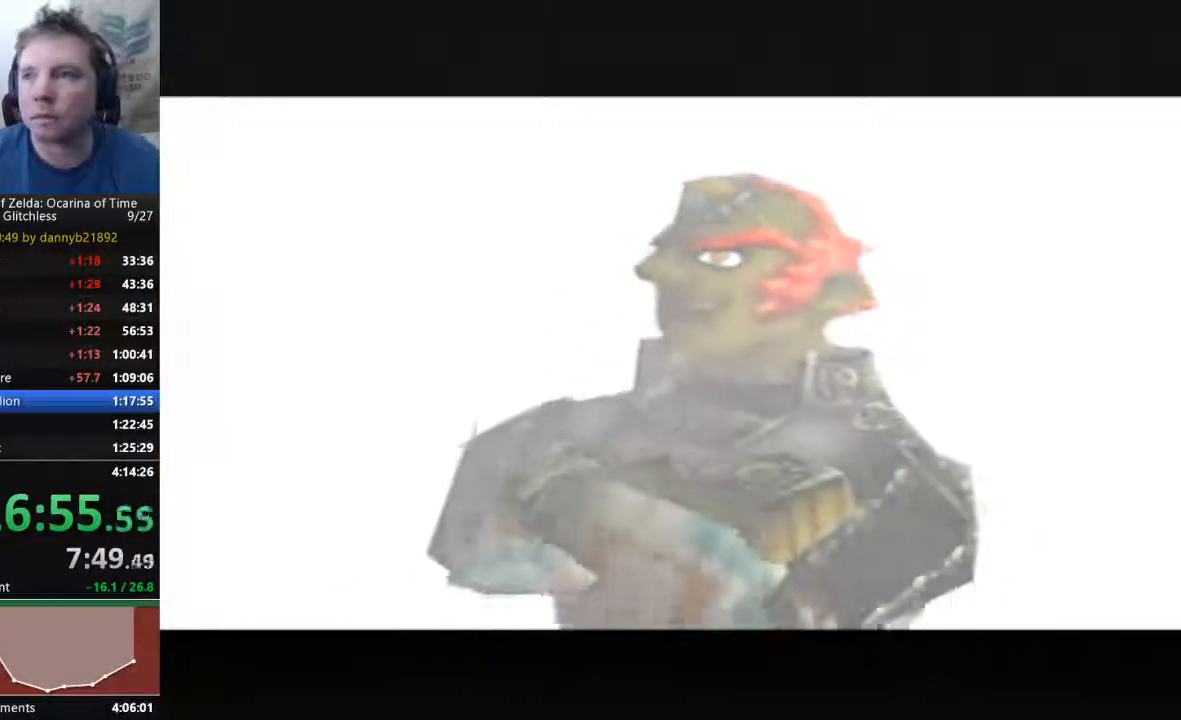
{"buttons": ["A"], "left_stick": "center", "events": [[33, "A", "down"], [33, "B", "down"], [133, "B", "up"], [167, "A", "up"], [300, "A", "down"], [300, "B", "down"], [400, "B", "up"]]}
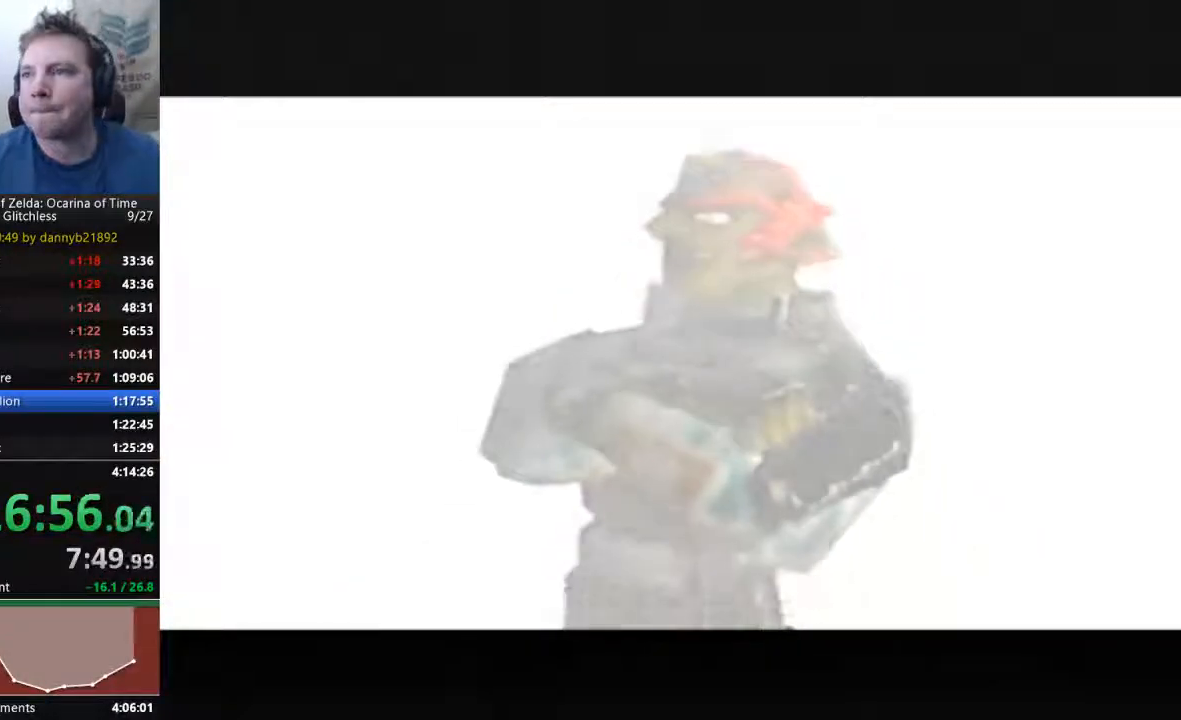
{"buttons": ["A", "B"], "left_stick": "center", "events": [[267, "B", "down"], [400, "B", "up"], [467, "B", "down"]]}
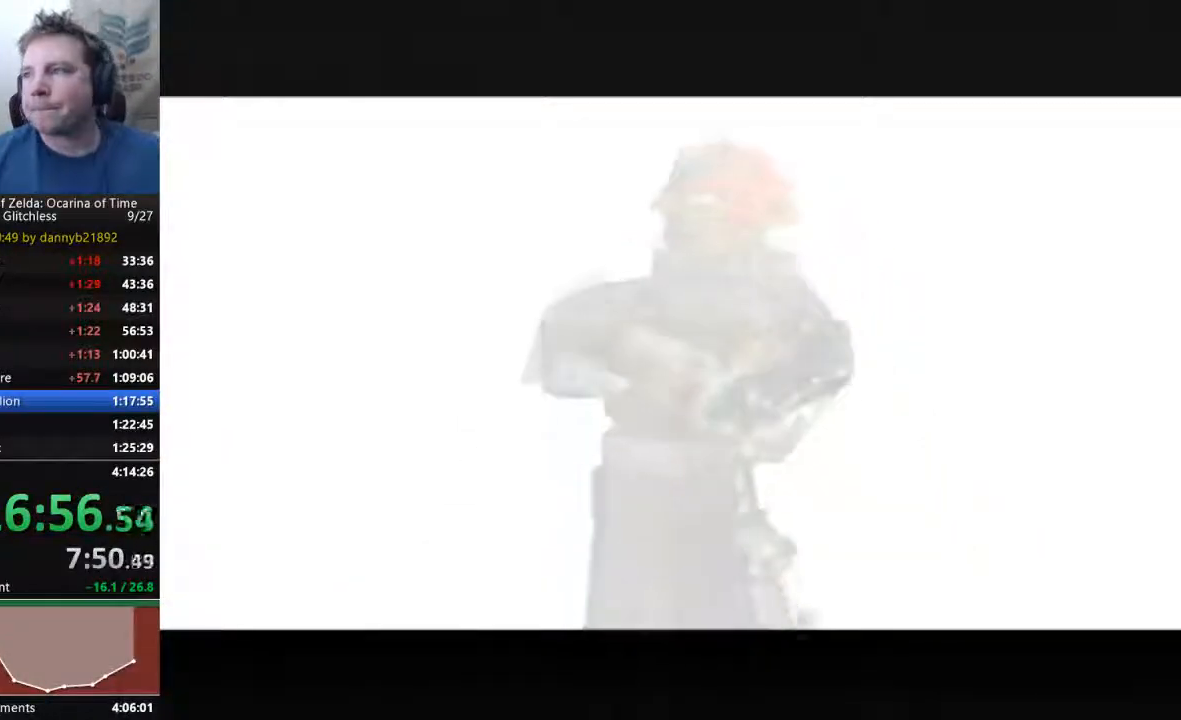
{"buttons": ["A"], "left_stick": "center", "events": [[133, "B", "up"], [267, "B", "down"], [300, "B", "up"], [333, "B", "down"], [367, "B", "up"], [433, "A", "up"], [500, "A", "down"]]}
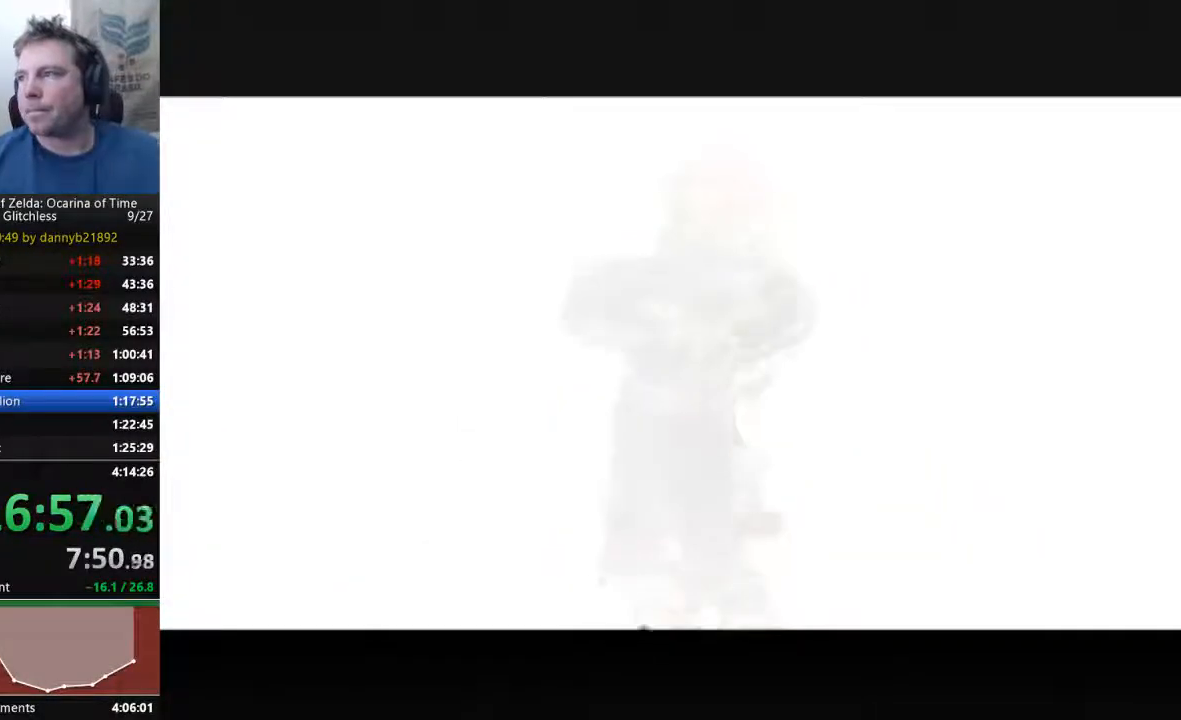
{"buttons": ["A", "B"], "left_stick": "center", "events": [[33, "B", "down"], [100, "B", "up"], [133, "A", "up"], [300, "A", "down"], [300, "B", "down"], [367, "B", "up"], [400, "A", "up"], [500, "A", "down"], [500, "B", "down"]]}
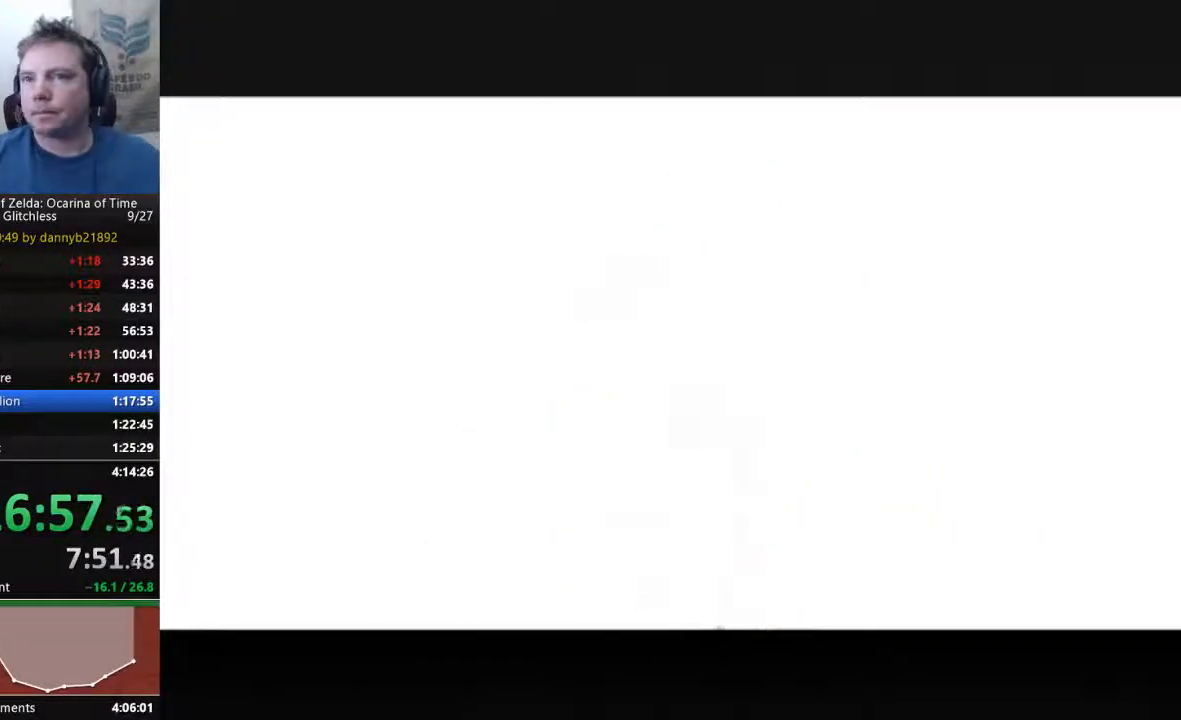
{"buttons": ["A", "B"], "left_stick": "center", "events": [[133, "A", "up"], [133, "B", "up"], [267, "A", "down"], [267, "B", "down"], [367, "A", "up"], [367, "B", "up"], [467, "A", "down"], [467, "B", "down"]]}
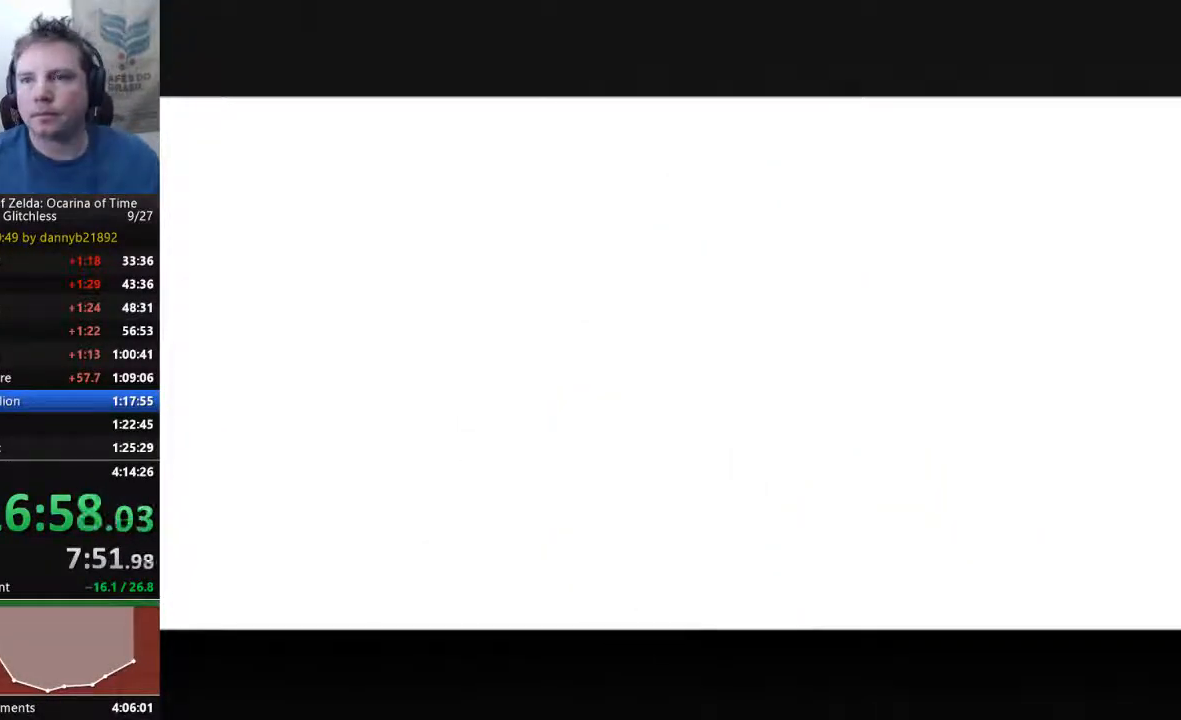
{"buttons": ["A"], "left_stick": "center", "events": [[67, "A", "up"], [67, "B", "up"], [233, "A", "down"], [233, "B", "down"], [333, "A", "up"], [333, "B", "up"], [500, "A", "down"]]}
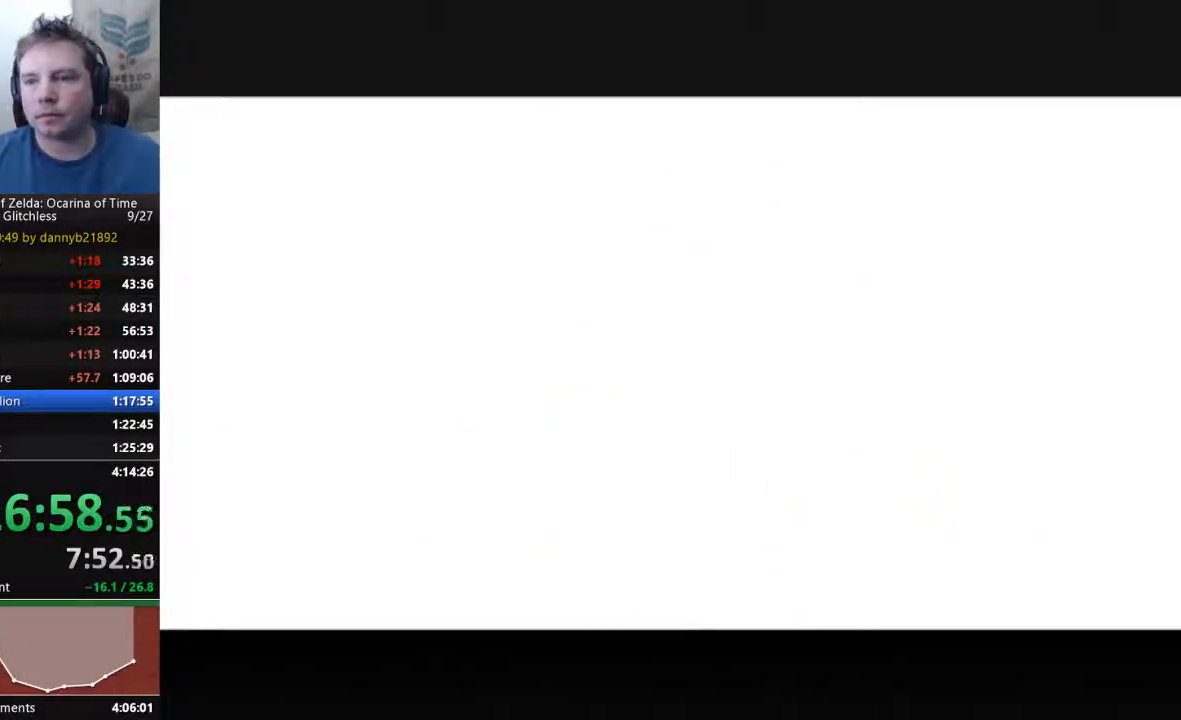
{"buttons": ["A", "B"], "left_stick": "center", "events": [[33, "B", "down"], [100, "A", "up"], [100, "B", "up"], [233, "A", "down"], [233, "B", "down"], [333, "A", "up"], [333, "B", "up"], [433, "A", "down"], [433, "B", "down"]]}
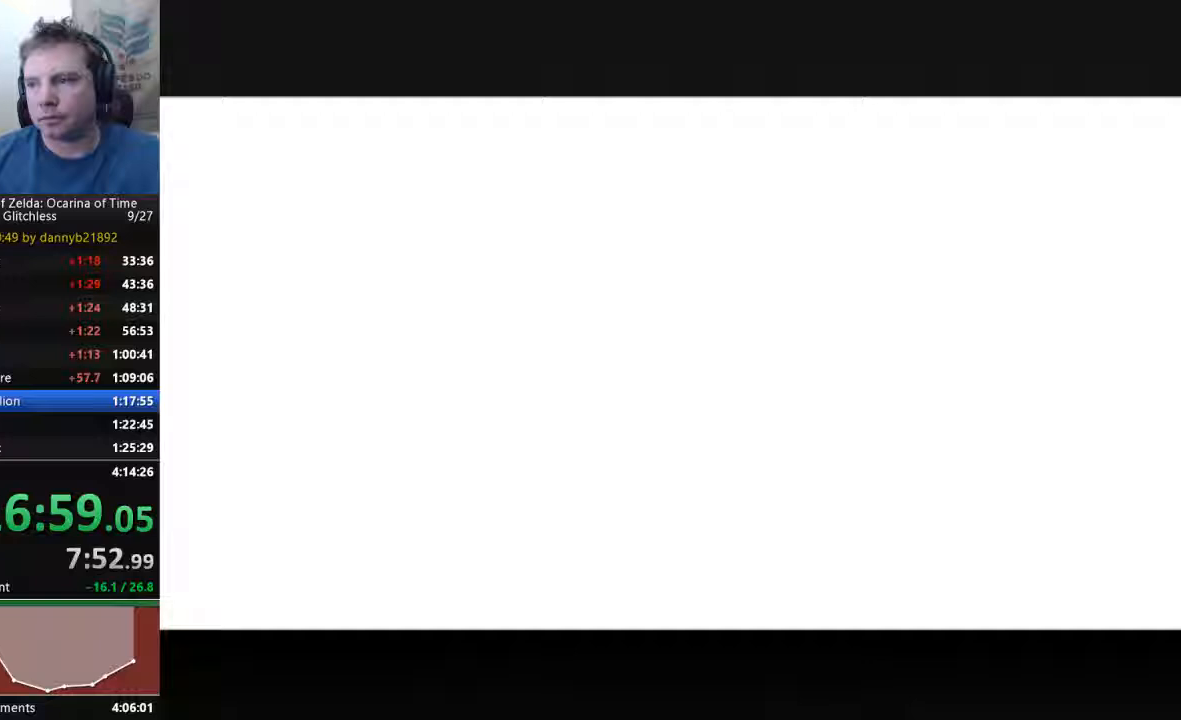
{"buttons": [], "left_stick": "center", "events": [[33, "A", "up"], [33, "B", "up"], [167, "A", "down"], [200, "B", "down"], [300, "A", "up"], [300, "B", "up"], [400, "A", "down"], [467, "A", "up"]]}
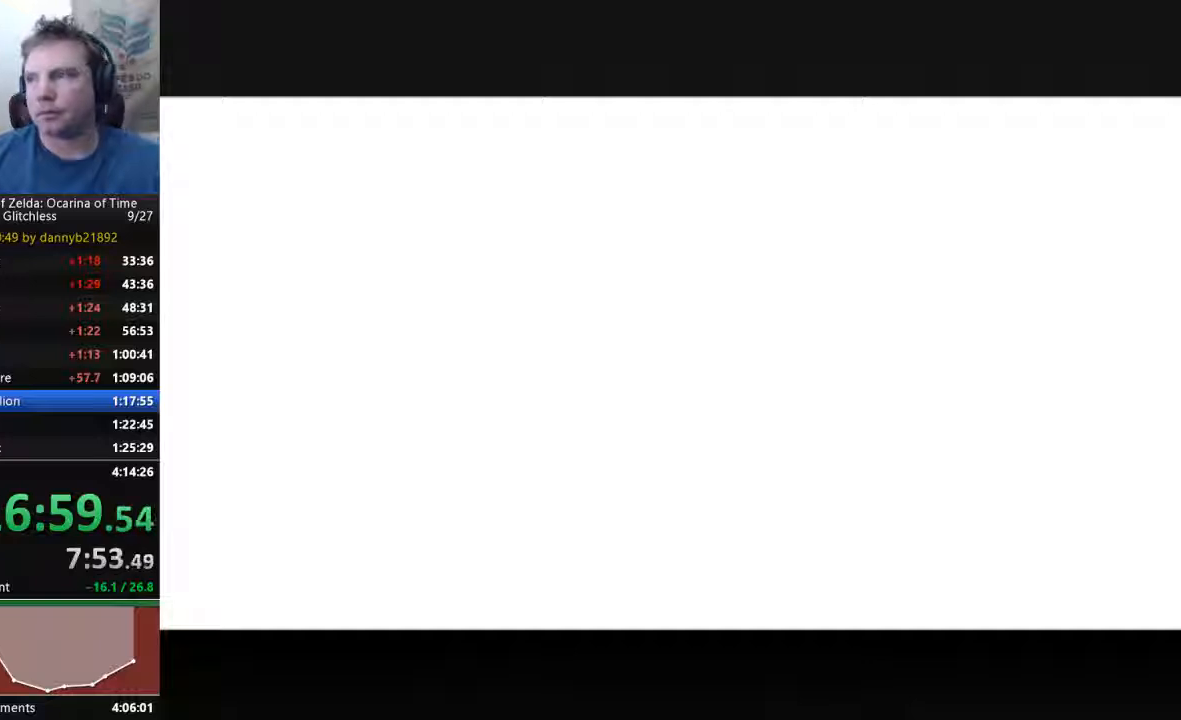
{"buttons": ["B"], "left_stick": "center", "events": [[100, "A", "down"], [133, "B", "down"], [200, "A", "up"], [200, "B", "up"], [333, "A", "down"], [333, "B", "down"], [433, "A", "up"]]}
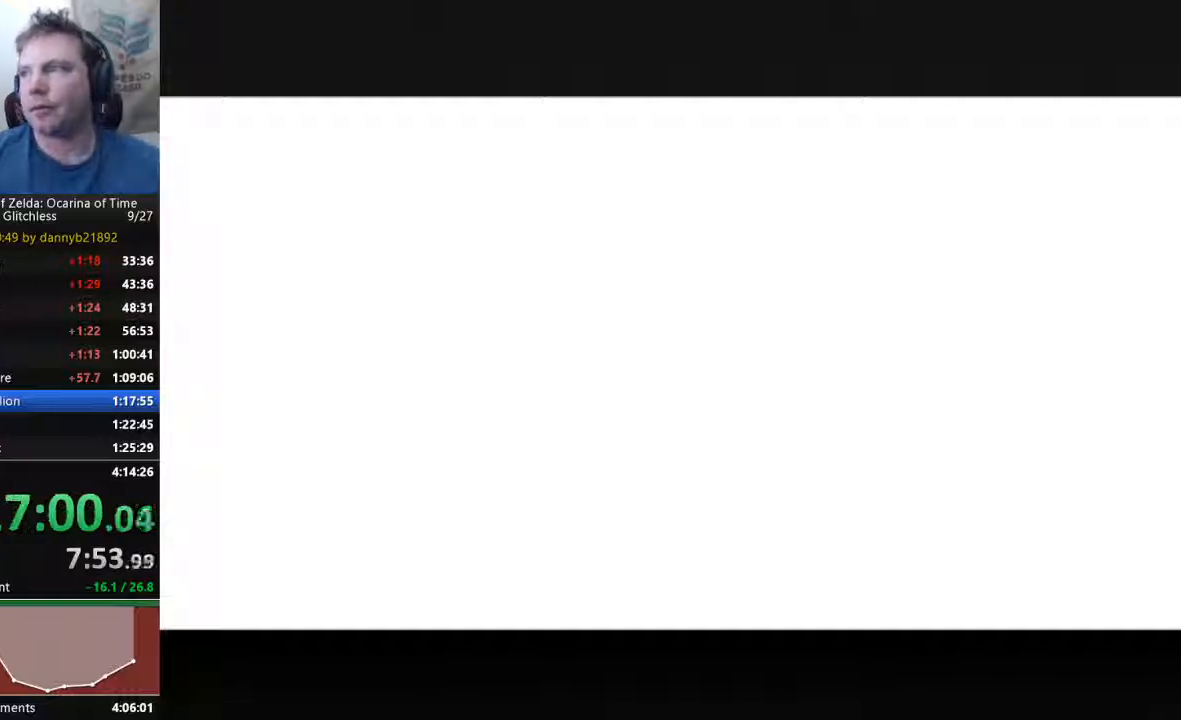
{"buttons": ["A", "B"], "left_stick": "center", "events": [[33, "A", "down"], [133, "B", "up"], [300, "B", "down"], [367, "B", "up"], [467, "B", "down"]]}
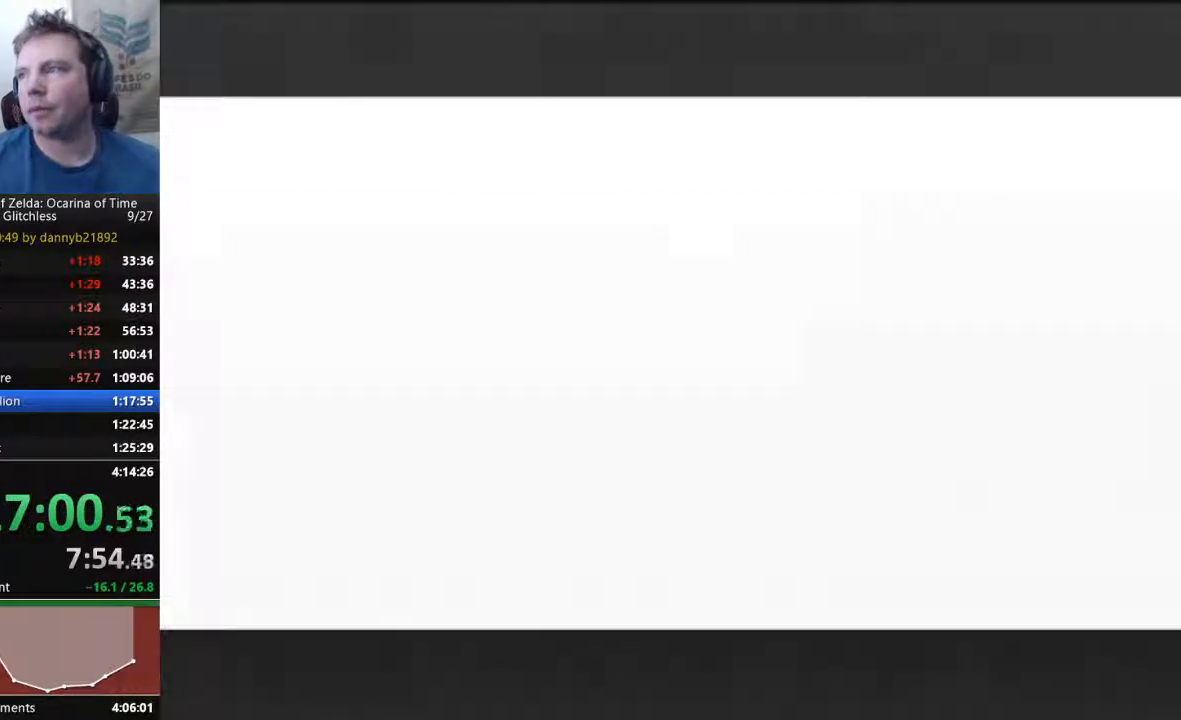
{"buttons": [], "left_stick": "center", "events": [[67, "B", "up"], [100, "A", "up"], [233, "A", "down"], [233, "B", "down"], [333, "A", "up"], [333, "B", "up"]]}
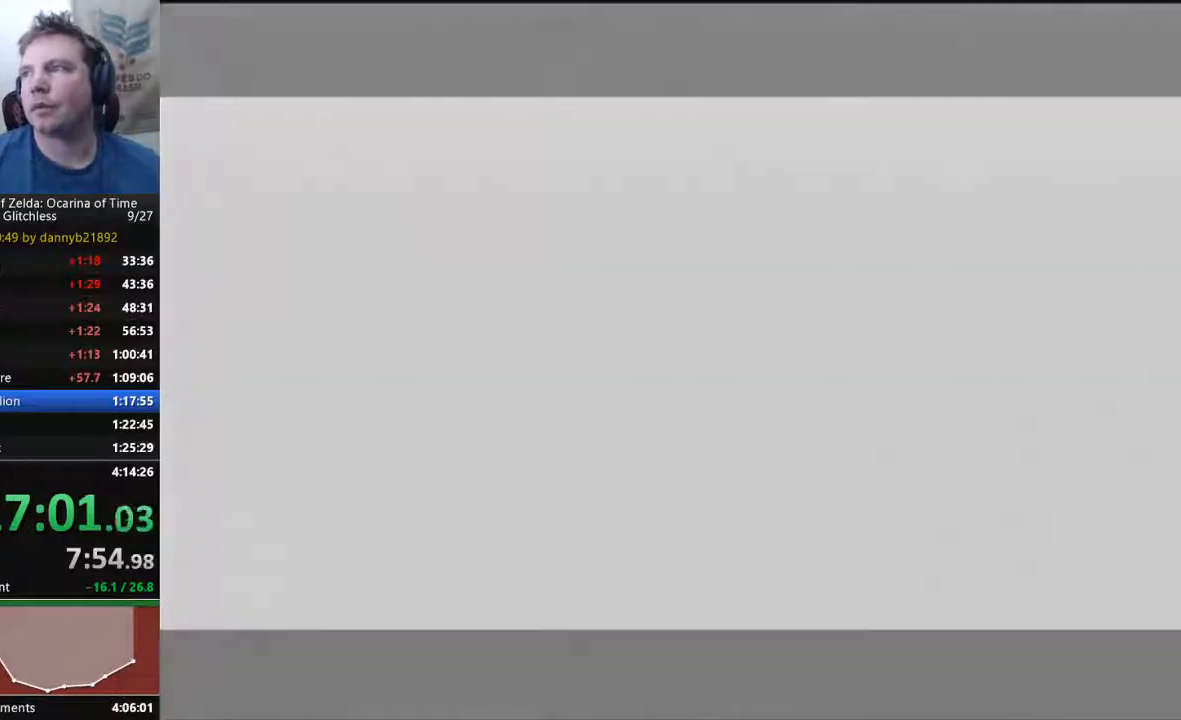
{"buttons": ["A", "B"], "left_stick": "center", "events": [[133, "A", "down"], [200, "B", "down"], [233, "A", "up"], [367, "B", "up"], [467, "A", "down"], [500, "B", "down"]]}
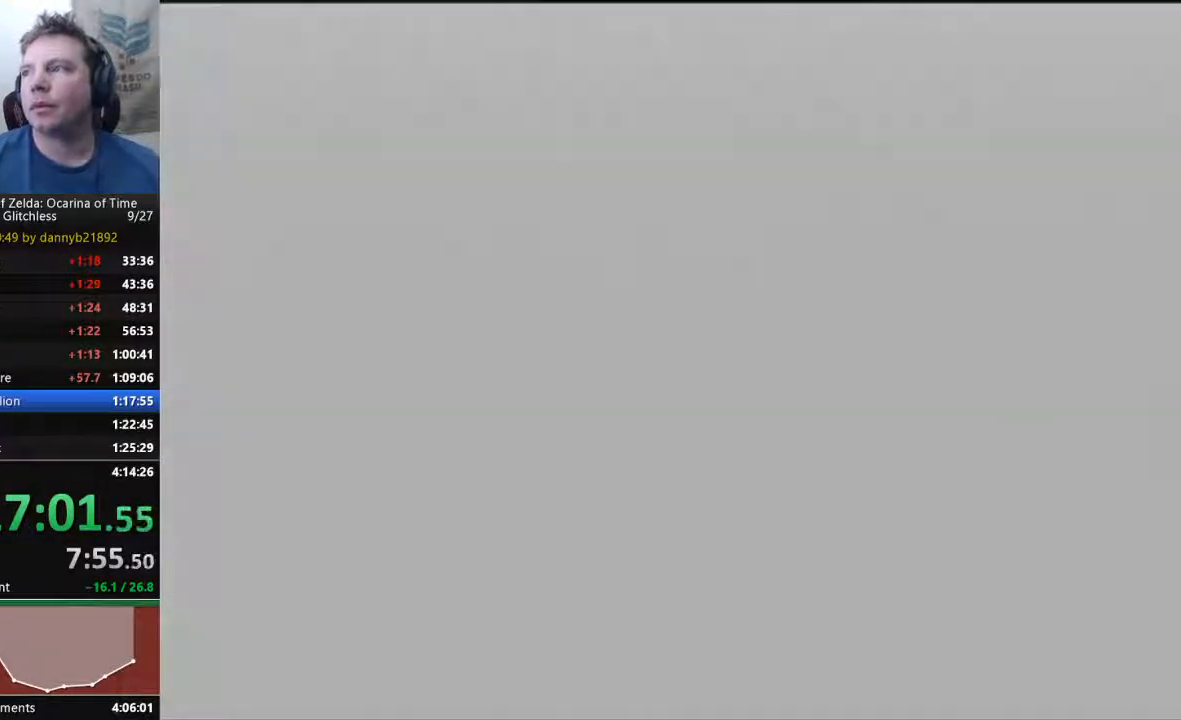
{"buttons": ["A"], "left_stick": "center", "events": [[67, "A", "up"], [133, "B", "up"], [267, "A", "down"], [333, "B", "down"], [400, "A", "up"], [400, "B", "up"], [500, "A", "down"]]}